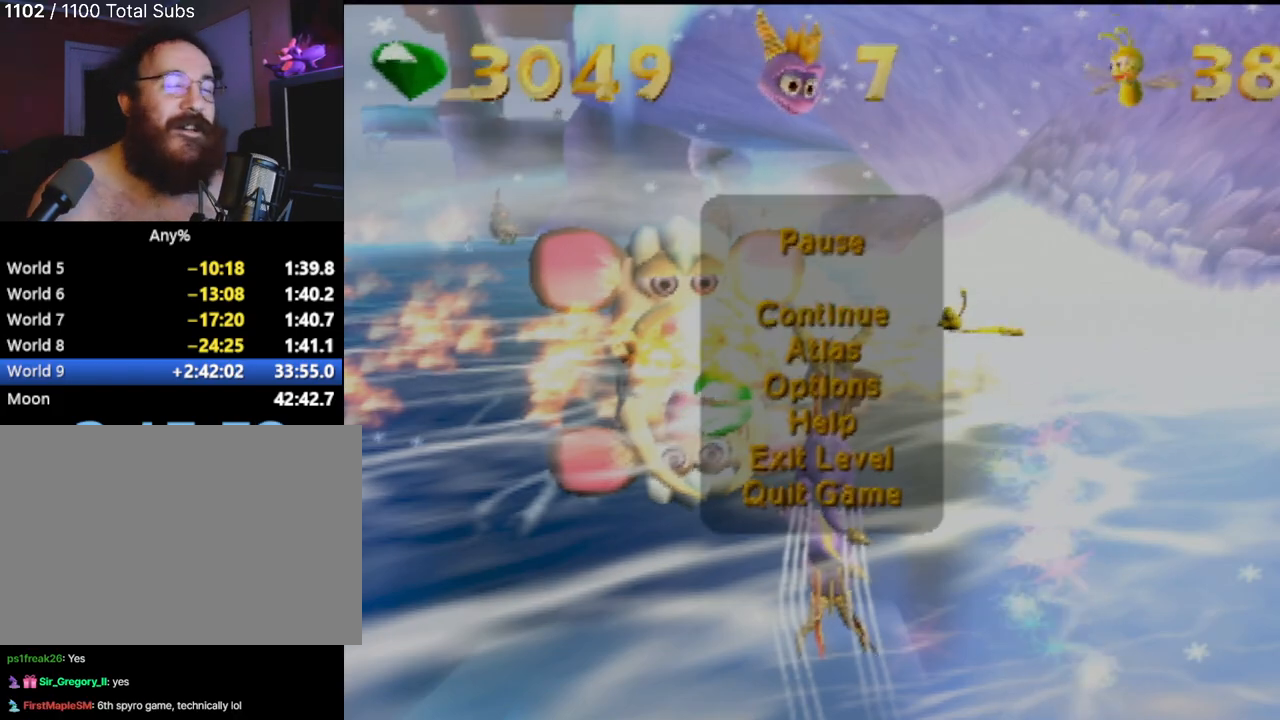
Gameplay with a controller (PlayStation layout); each line is a JSON object with the inputs held at the frame after it. "events" lists button and stick changes between this image and that frame as [ms after this image, input, new state], when the widget could be followed in between. Not read: L3 R3 right_stick.
{"buttons": [], "left_stick": "center", "events": [[418, "CROSS", "down"], [484, "CROSS", "up"]]}
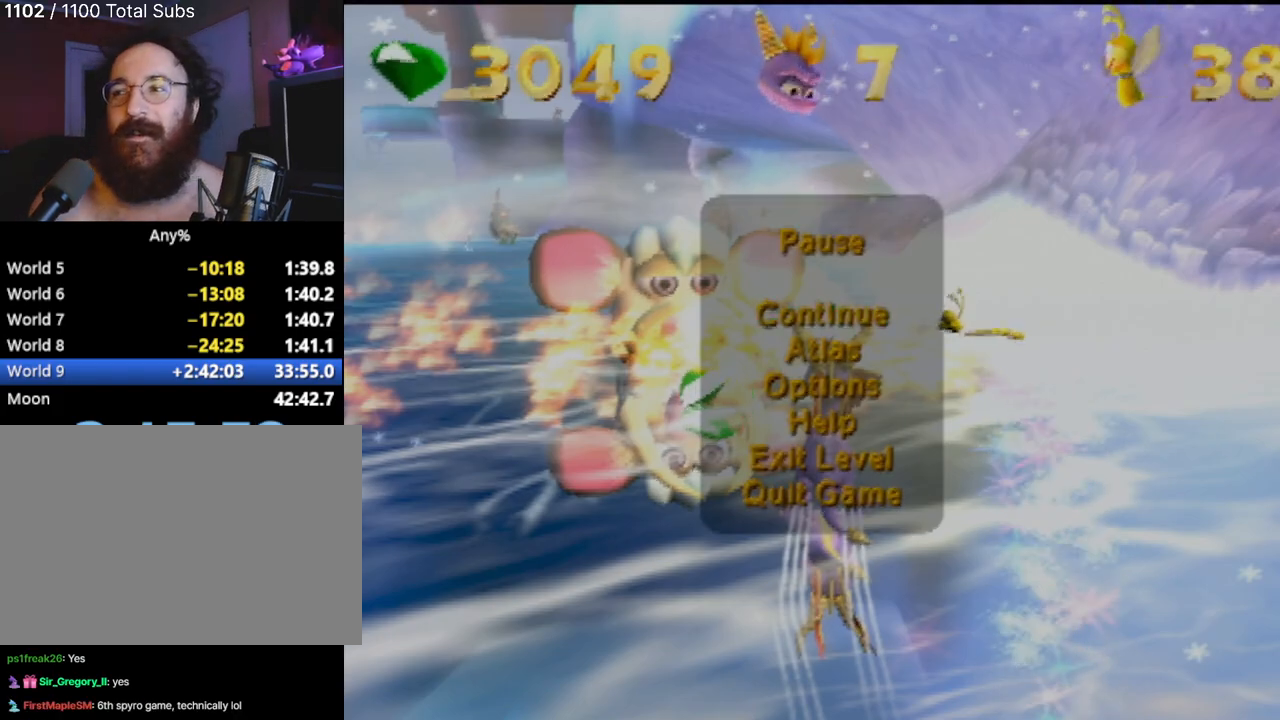
{"buttons": [], "left_stick": "up-left", "events": [[167, "CIRCLE", "down"], [300, "CIRCLE", "up"], [384, "CIRCLE", "down"], [450, "left_stick", "up-left"], [467, "CIRCLE", "up"]]}
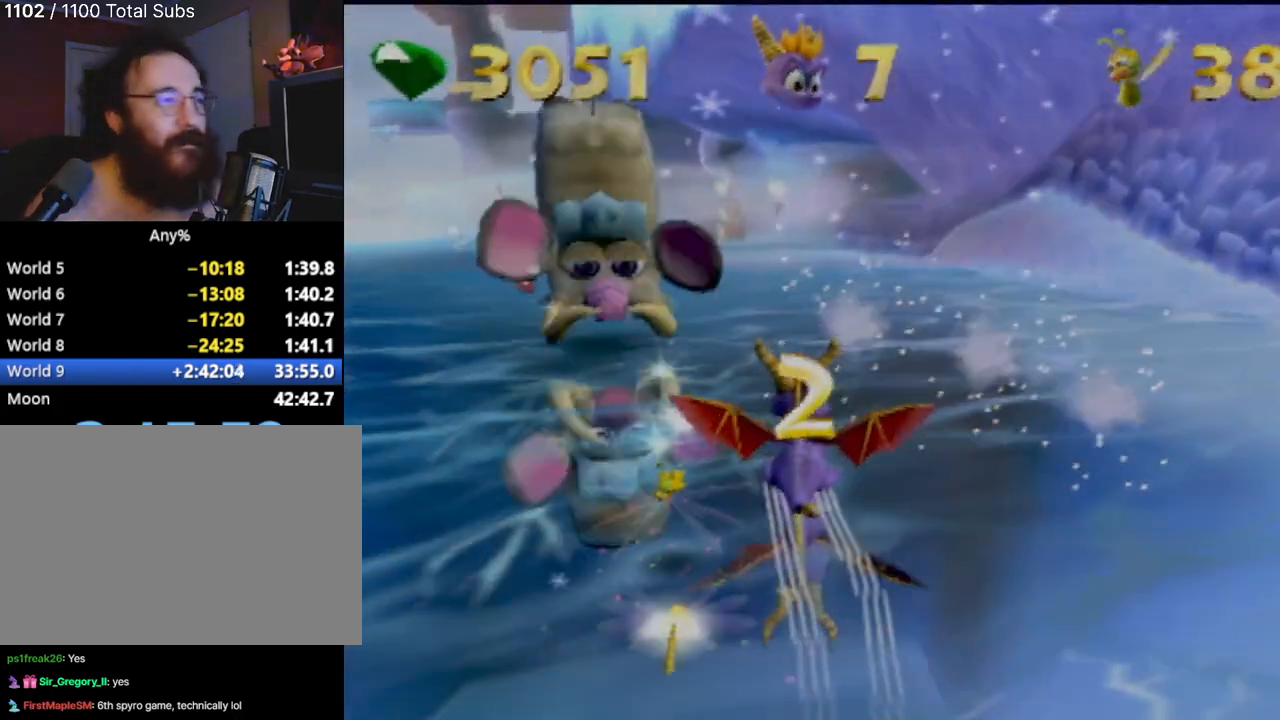
{"buttons": [], "left_stick": "up-left", "events": [[201, "left_stick", "up"], [484, "left_stick", "up-left"]]}
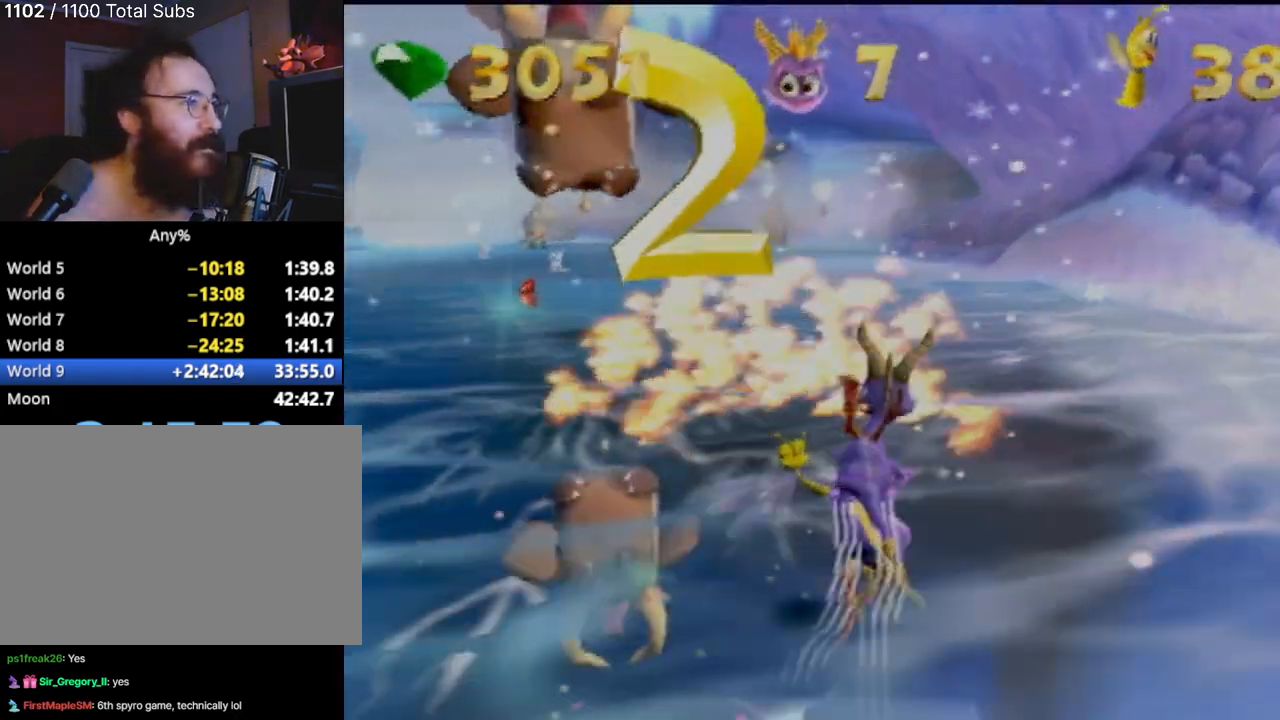
{"buttons": ["CIRCLE"], "left_stick": "up", "events": [[284, "left_stick", "up"], [467, "CIRCLE", "down"]]}
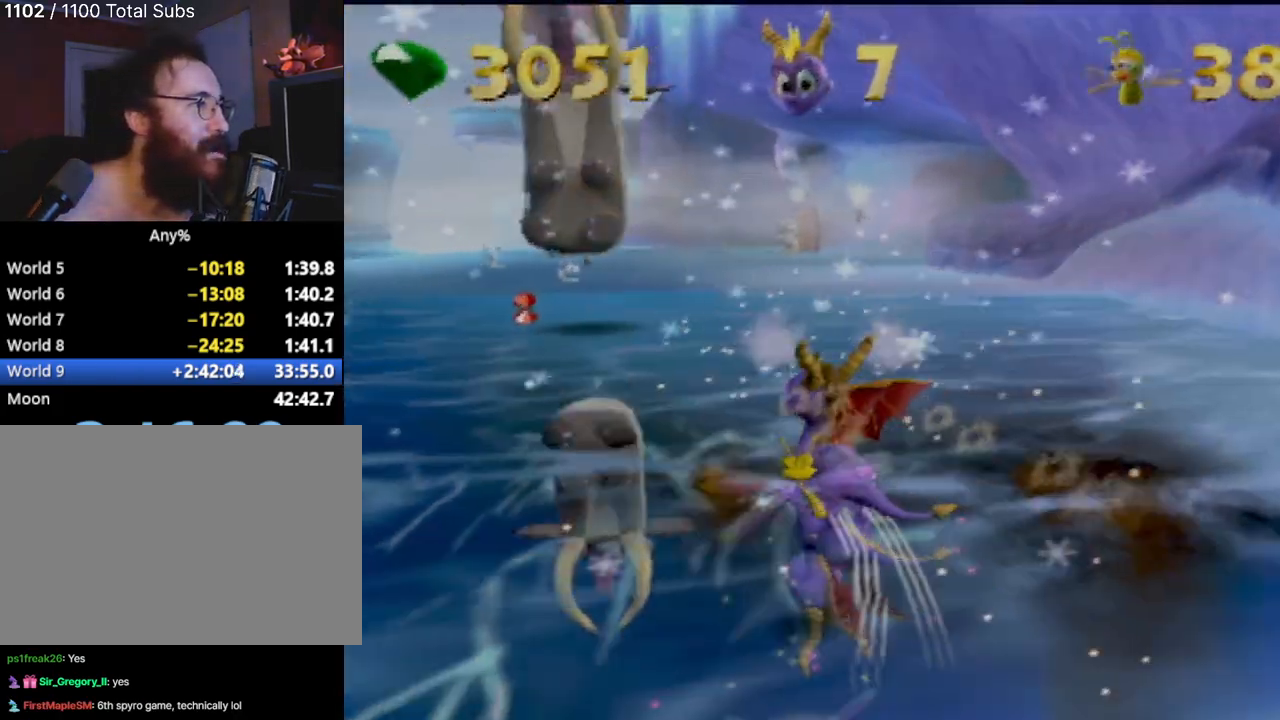
{"buttons": [], "left_stick": "up-left", "events": [[50, "CIRCLE", "up"], [151, "left_stick", "up-left"], [167, "CIRCLE", "down"], [267, "CIRCLE", "up"], [434, "CIRCLE", "down"], [484, "CIRCLE", "up"]]}
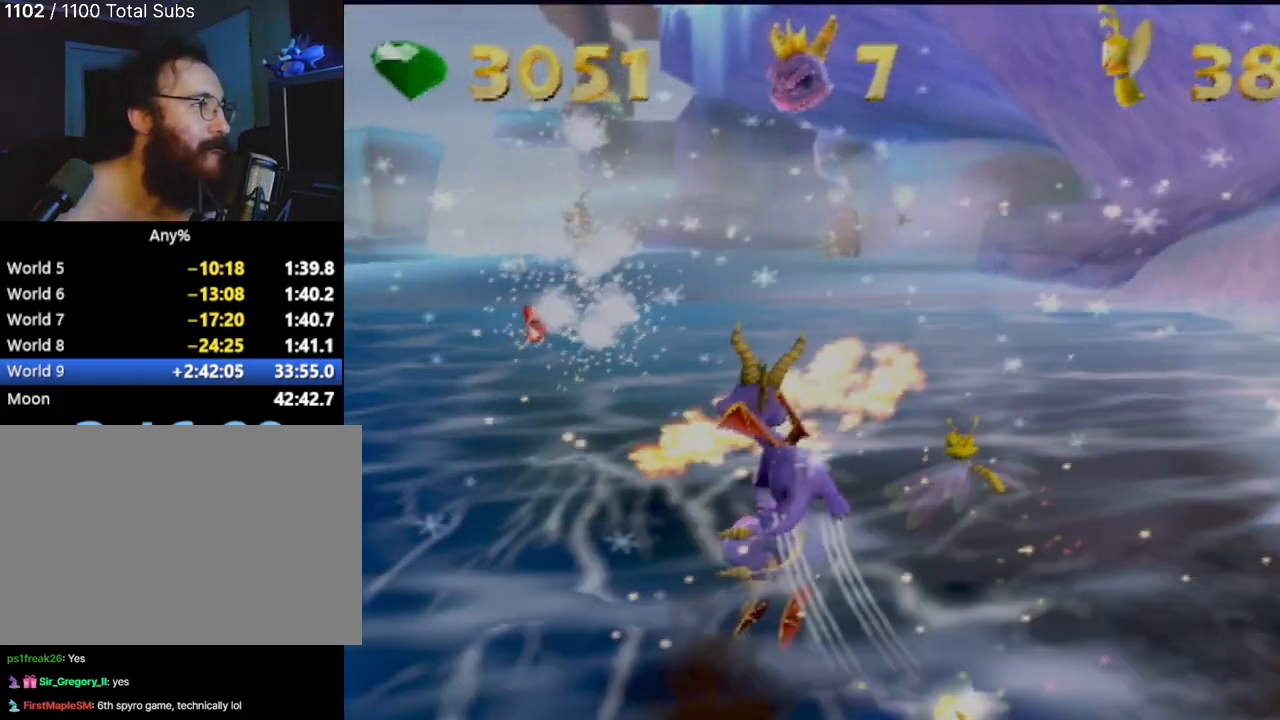
{"buttons": [], "left_stick": "up", "events": [[167, "left_stick", "up"]]}
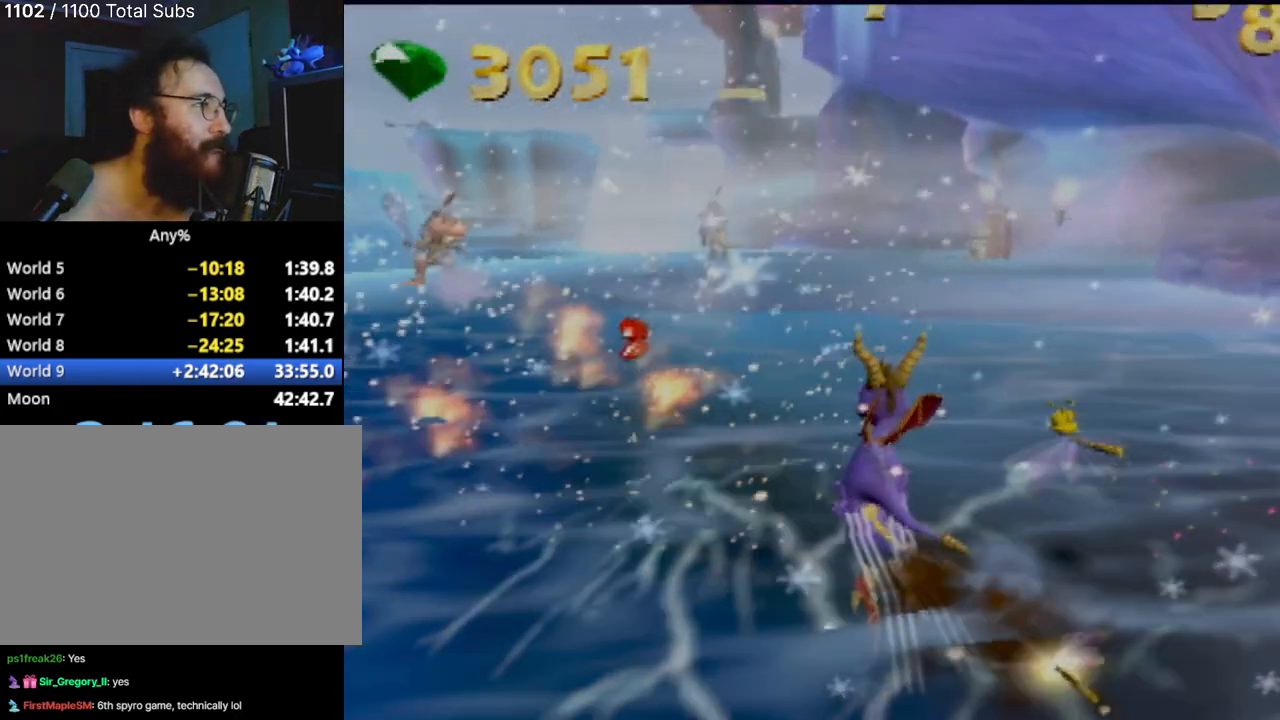
{"buttons": [], "left_stick": "up-left", "events": [[217, "left_stick", "up-left"]]}
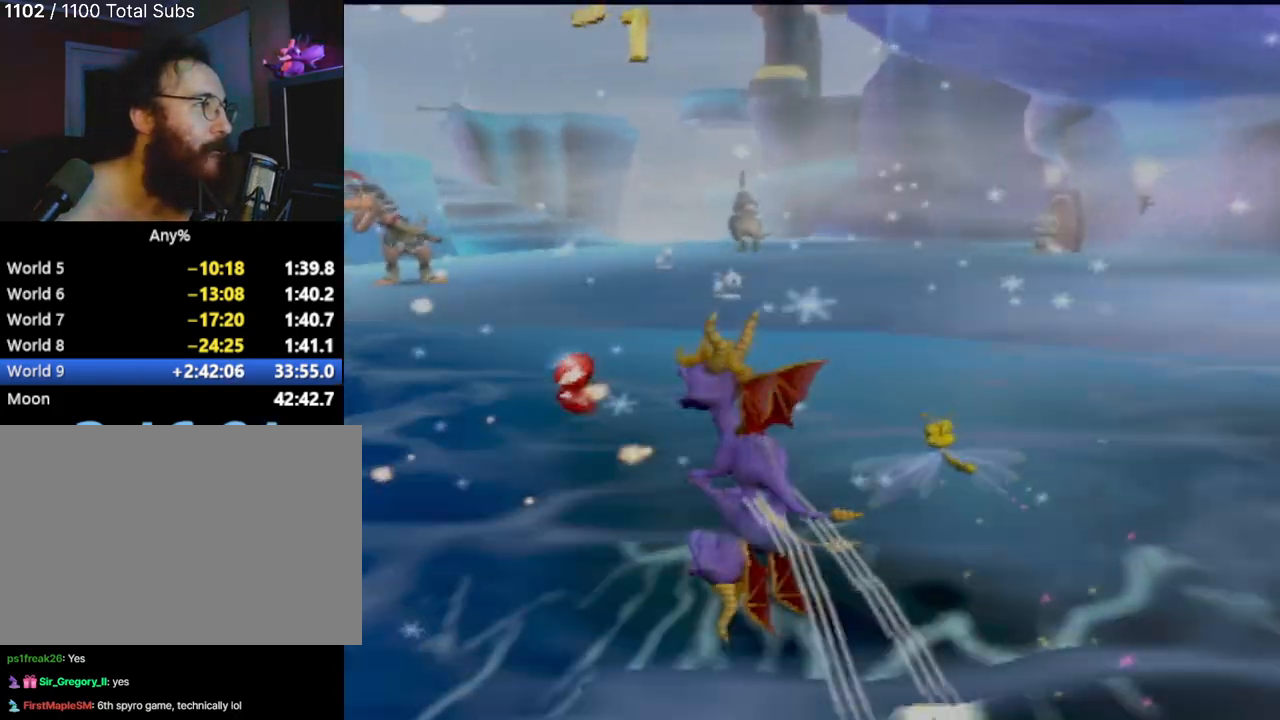
{"buttons": [], "left_stick": "up", "events": [[150, "left_stick", "up"]]}
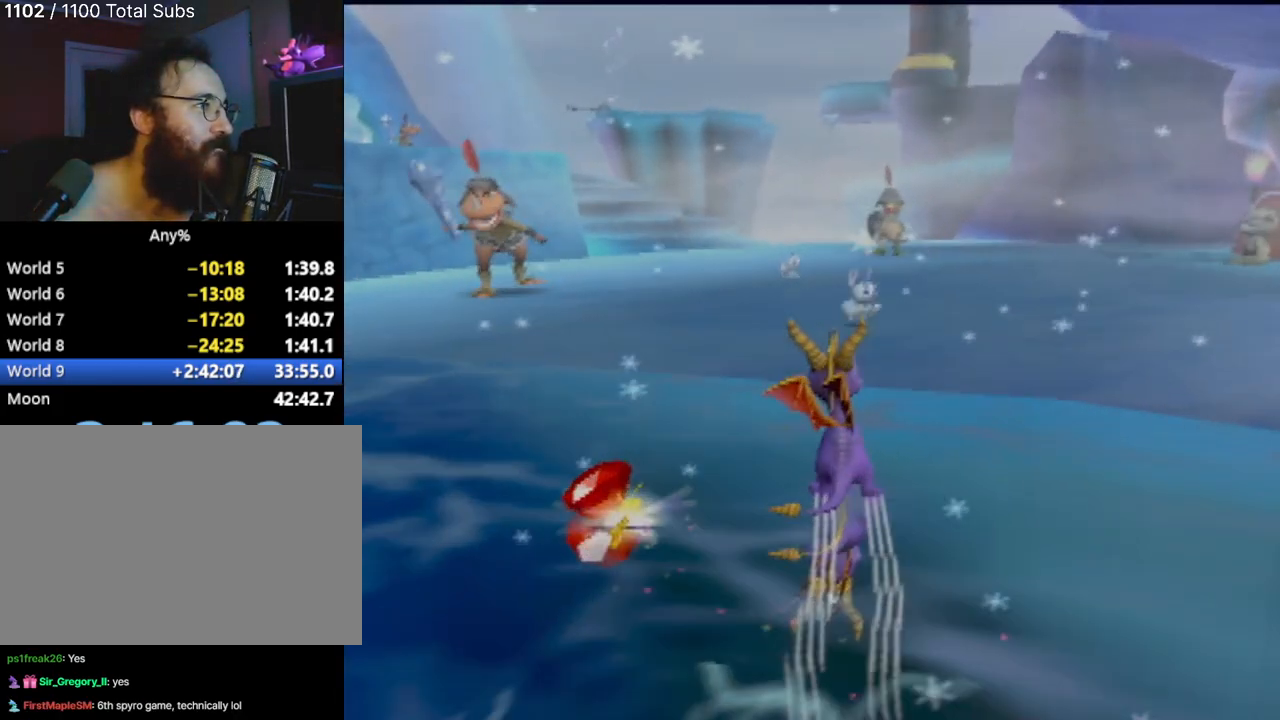
{"buttons": [], "left_stick": "up-right", "events": [[367, "left_stick", "up-right"]]}
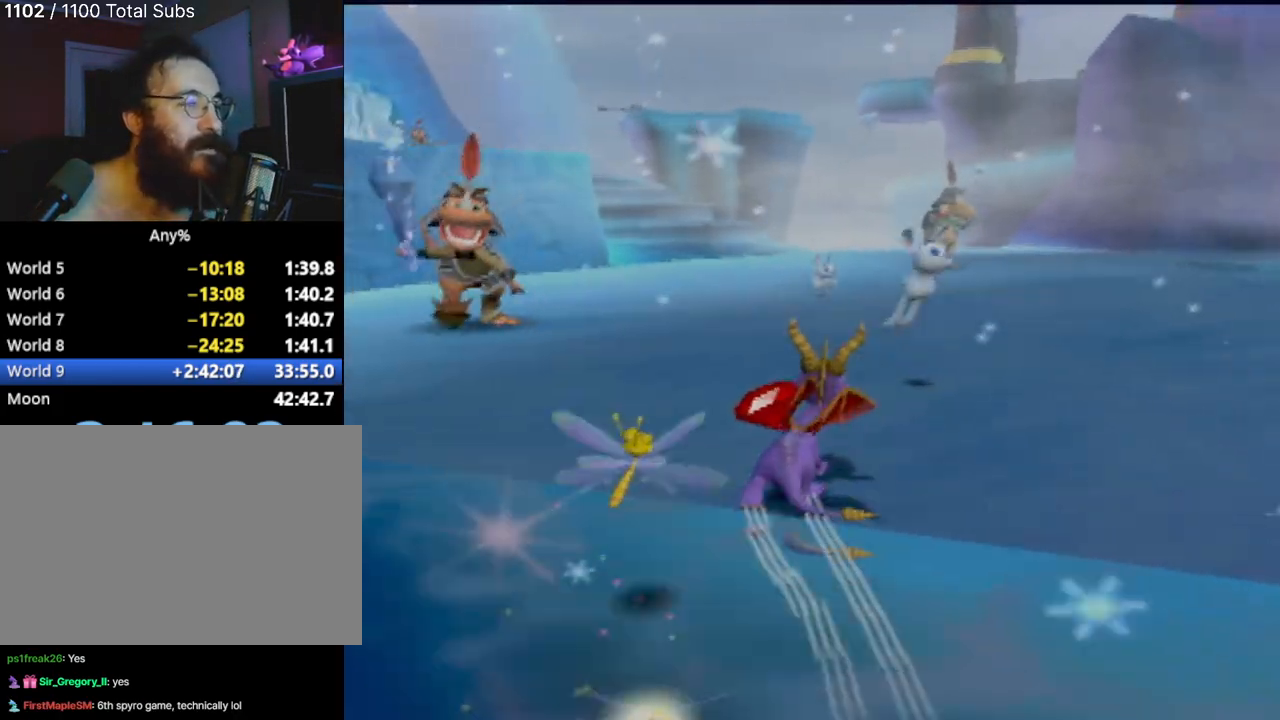
{"buttons": ["SQUARE"], "left_stick": "center", "events": [[250, "left_stick", "up"], [317, "SQUARE", "down"], [500, "left_stick", "center"]]}
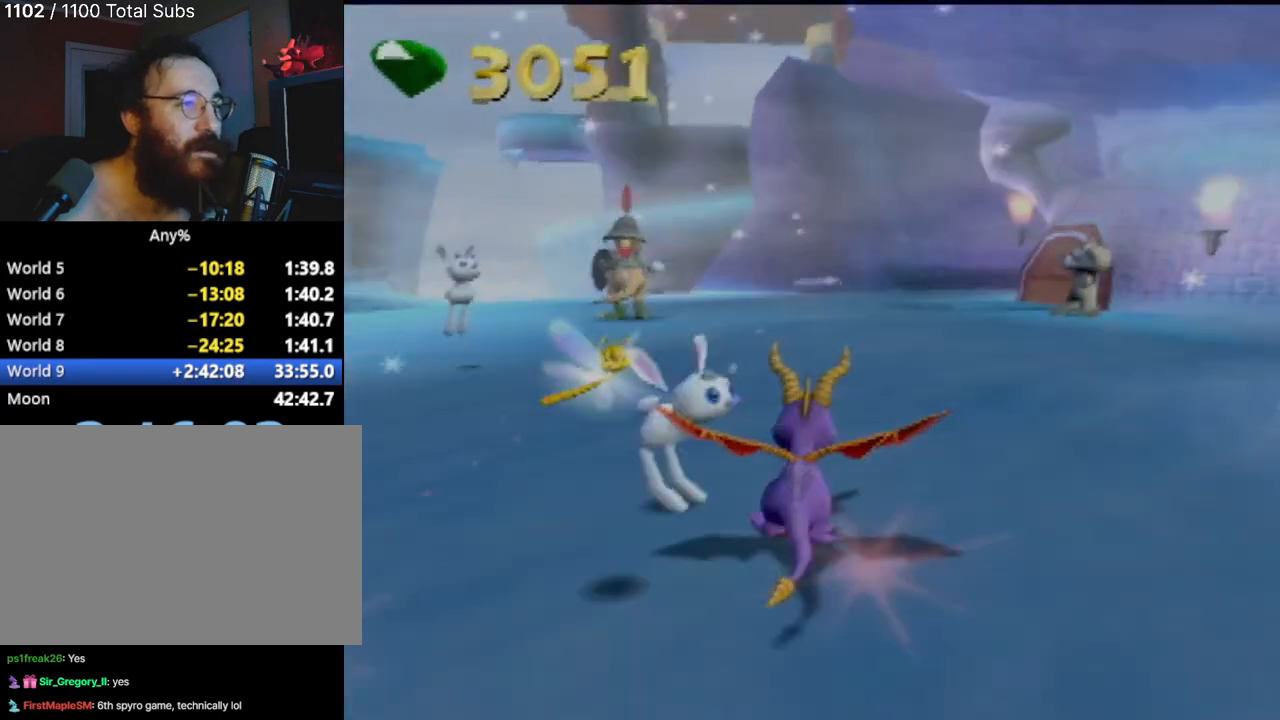
{"buttons": [], "left_stick": "up-left", "events": [[284, "left_stick", "right"], [418, "left_stick", "up"], [451, "SQUARE", "up"], [484, "left_stick", "up-left"]]}
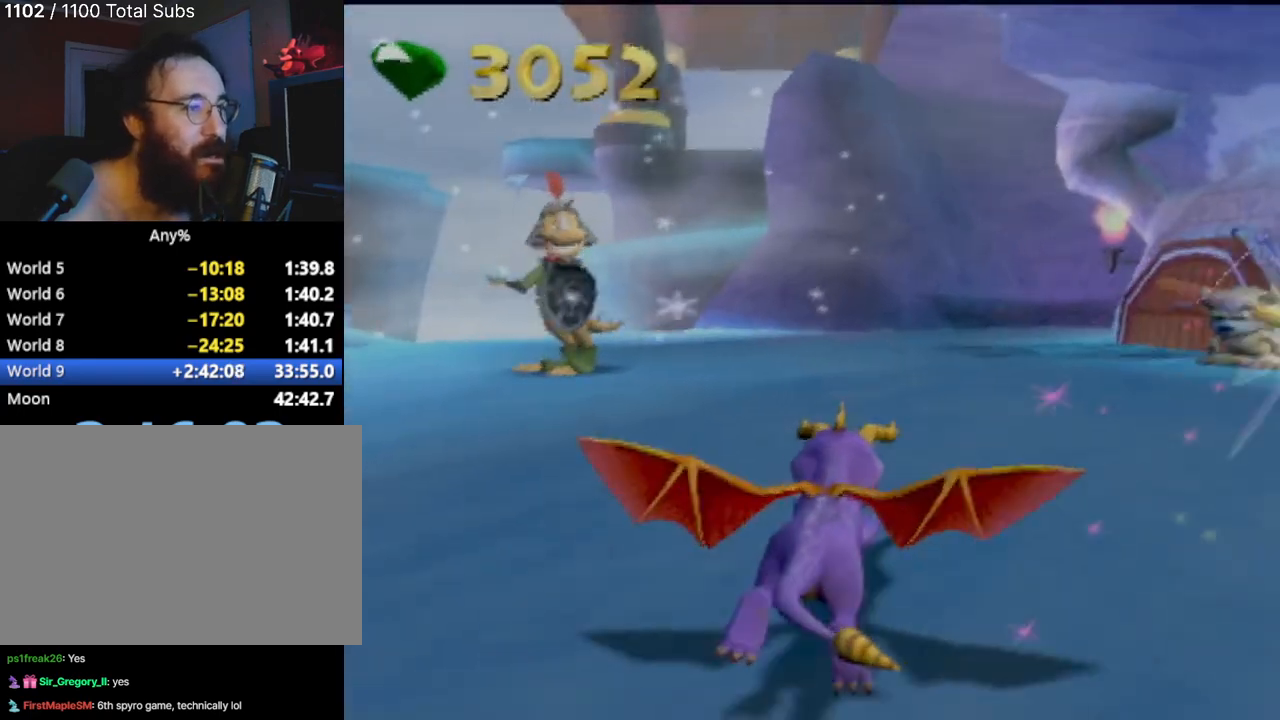
{"buttons": ["CIRCLE"], "left_stick": "up", "events": [[67, "CIRCLE", "down"], [183, "CIRCLE", "up"], [267, "CIRCLE", "down"], [350, "left_stick", "up"], [384, "CIRCLE", "up"], [484, "CIRCLE", "down"]]}
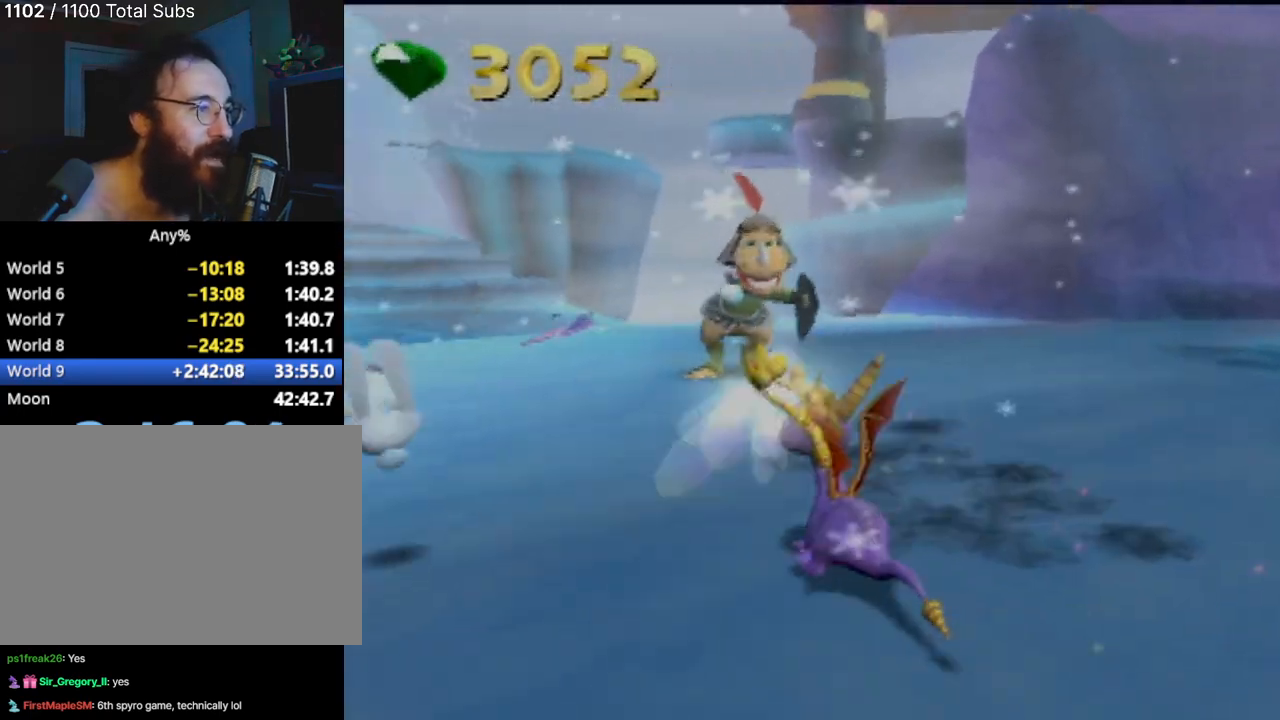
{"buttons": ["SQUARE"], "left_stick": "up-left", "events": [[67, "CIRCLE", "up"], [217, "SQUARE", "down"], [317, "left_stick", "up-left"]]}
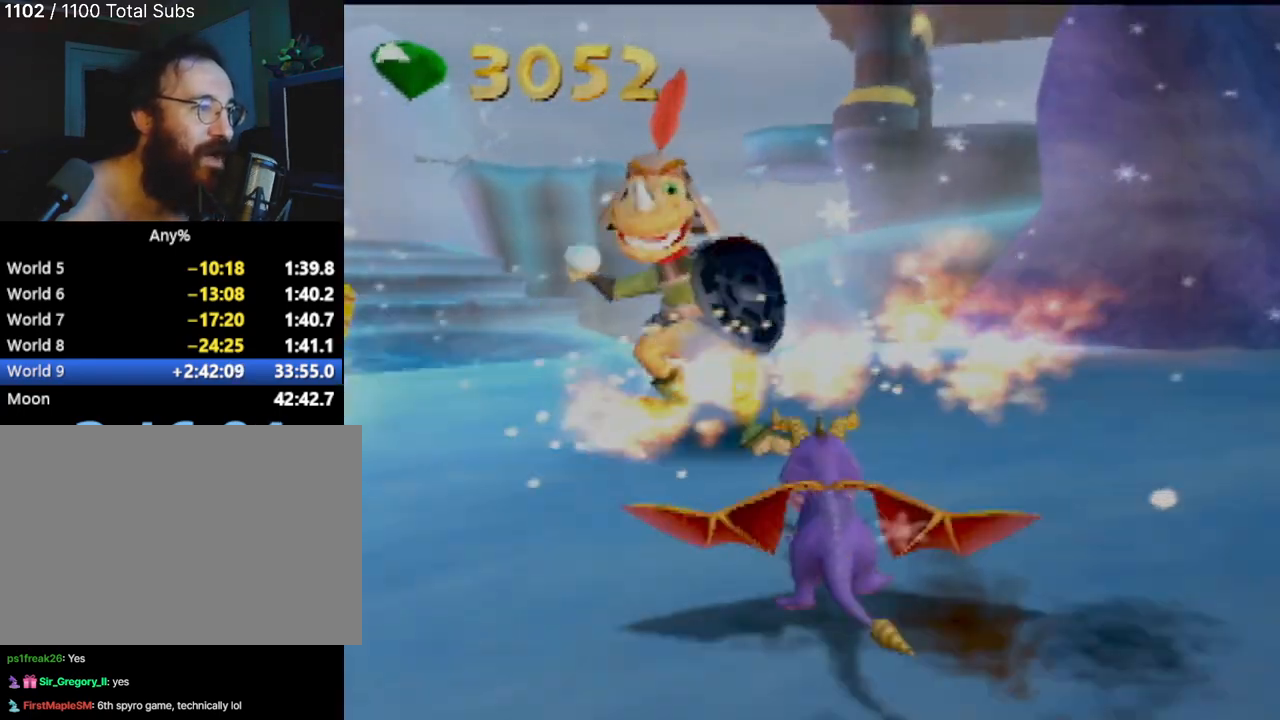
{"buttons": [], "left_stick": "right", "events": [[17, "left_stick", "center"], [133, "left_stick", "right"], [350, "SQUARE", "up"]]}
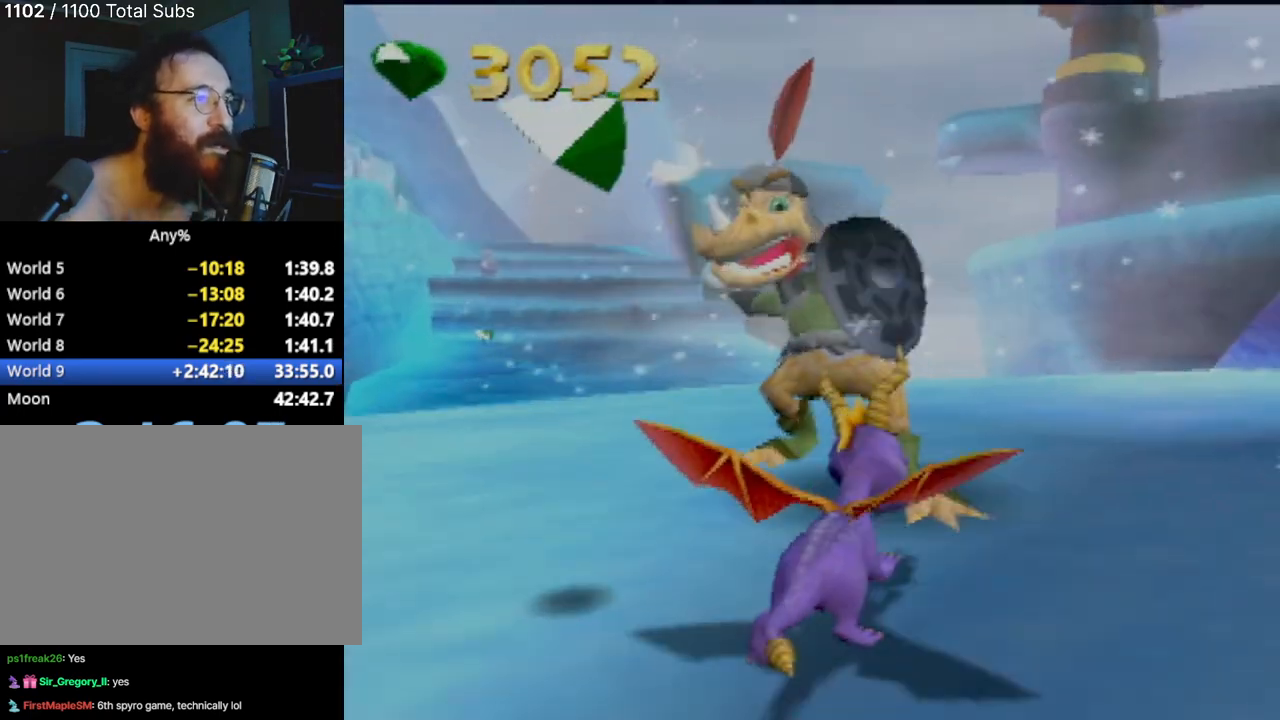
{"buttons": [], "left_stick": "center", "events": [[317, "left_stick", "center"]]}